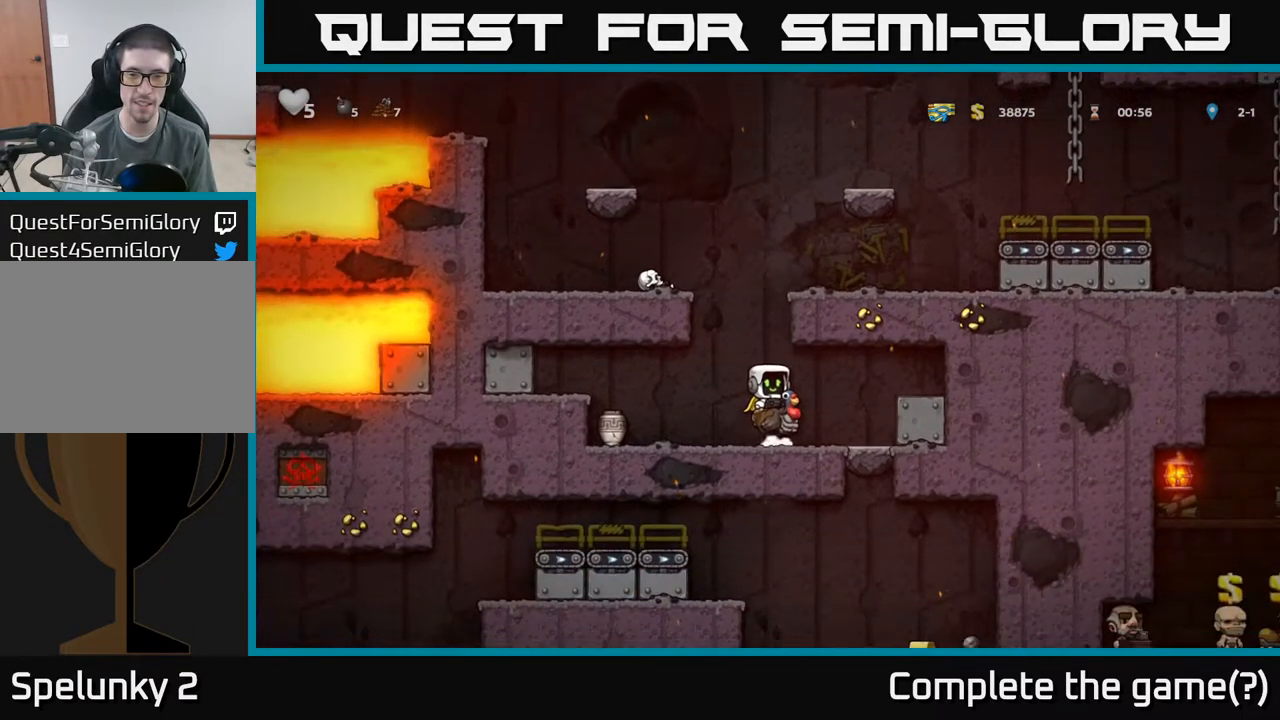
Gameplay with a controller (Xbox layout); each line is a JSON object with the inputs held at the frame after it. "events" lists button and stick changes between this image and that frame as [ms after this image, input, new state], when the widget could be followed in between. Not read: L3 R3 right_stick.
{"buttons": [], "left_stick": "center", "events": []}
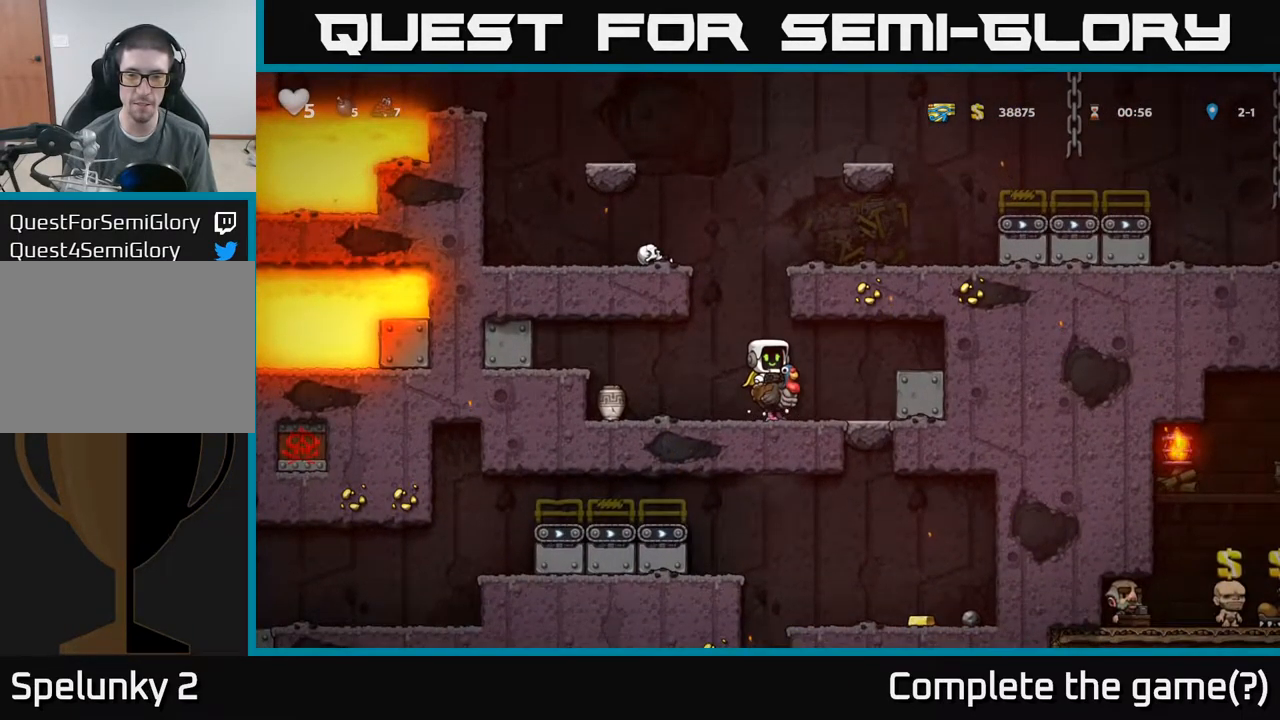
{"buttons": [], "left_stick": "center", "events": []}
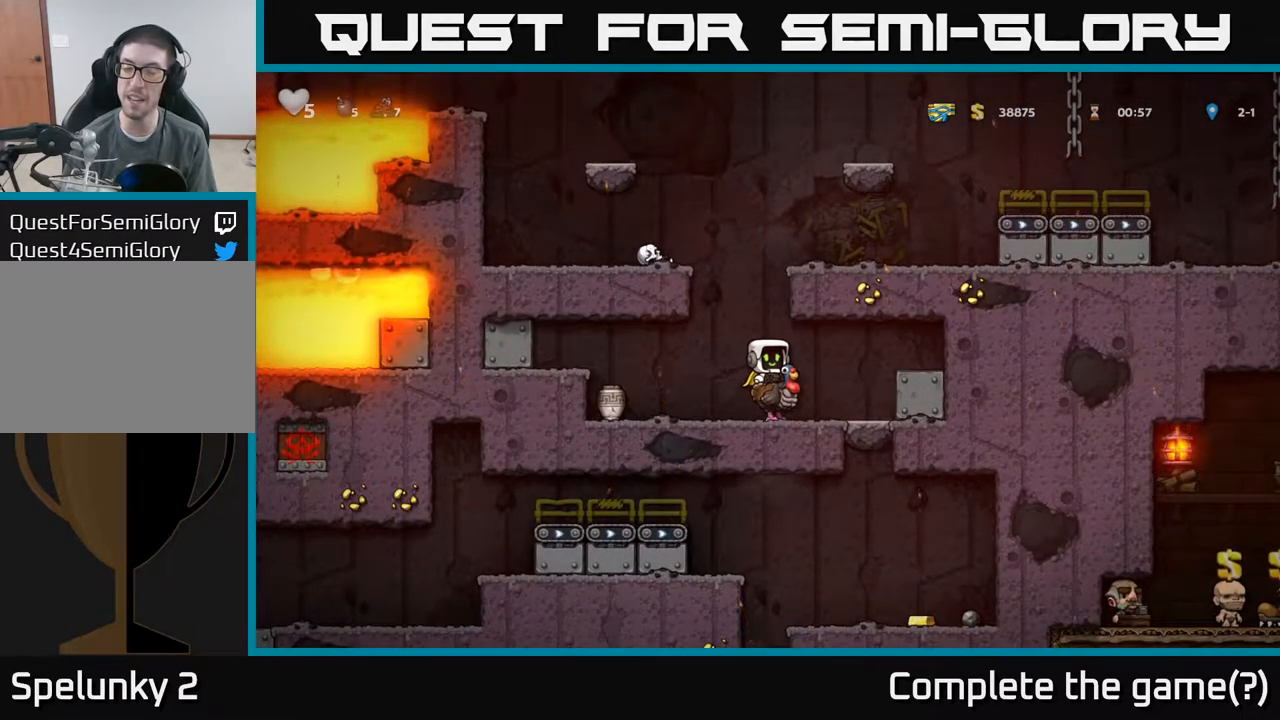
{"buttons": [], "left_stick": "center", "events": []}
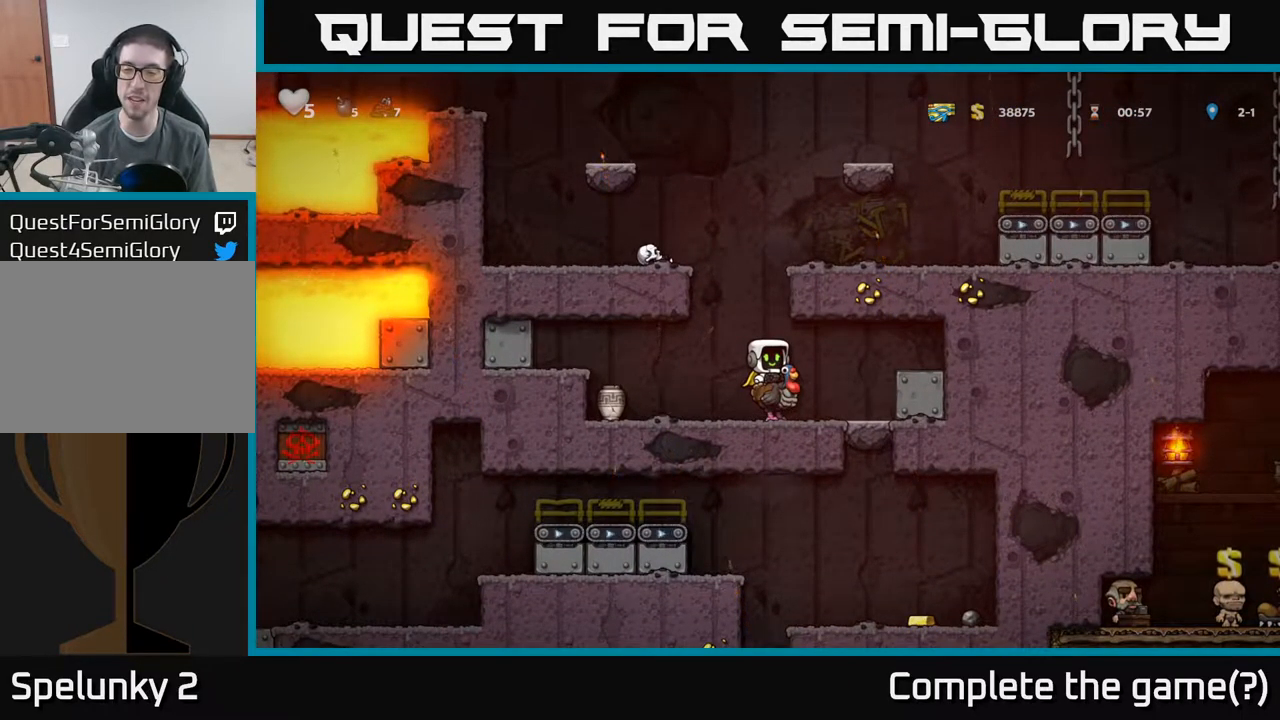
{"buttons": [], "left_stick": "center", "events": []}
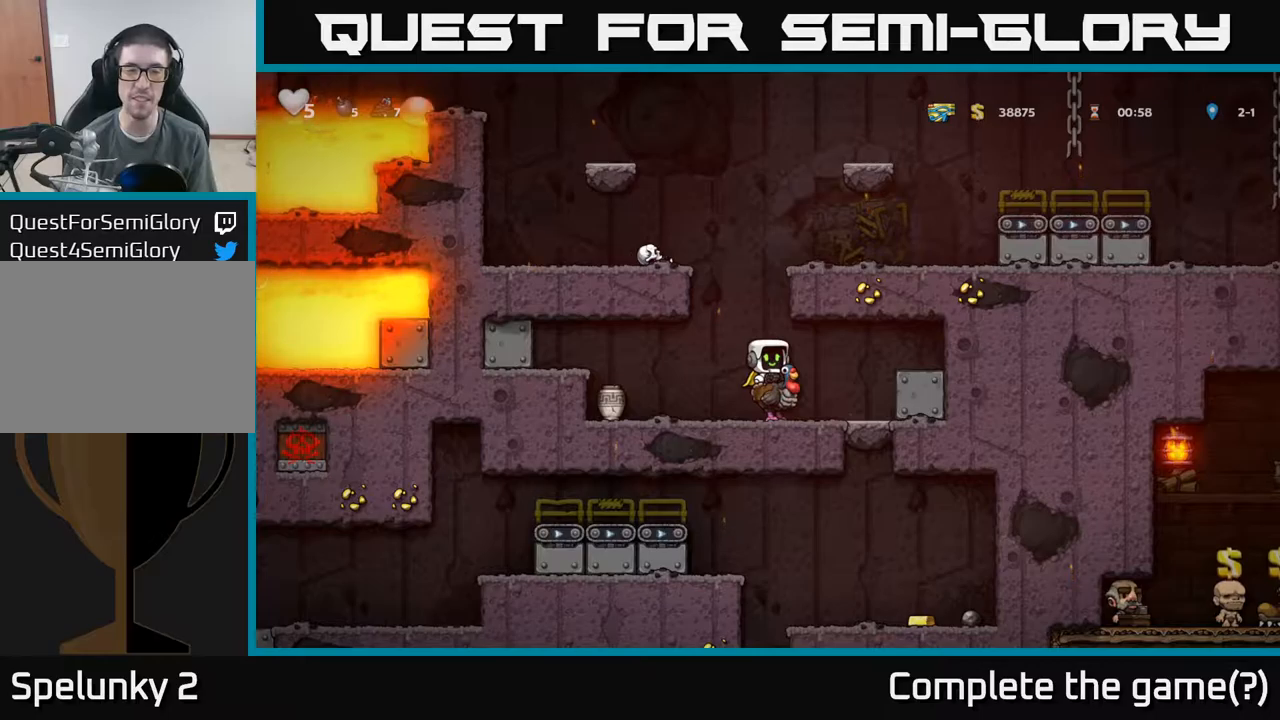
{"buttons": [], "left_stick": "left", "events": [[50, "left_stick", "right"], [434, "left_stick", "left"]]}
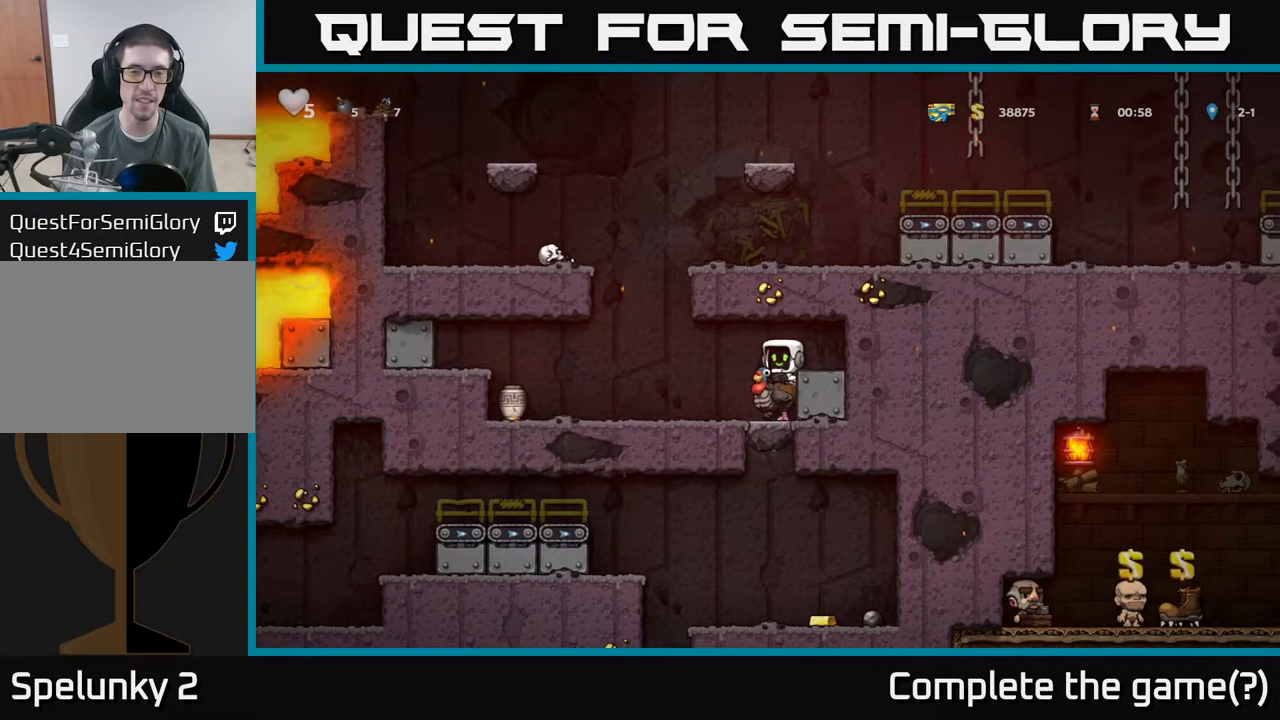
{"buttons": [], "left_stick": "center", "events": [[250, "left_stick", "center"]]}
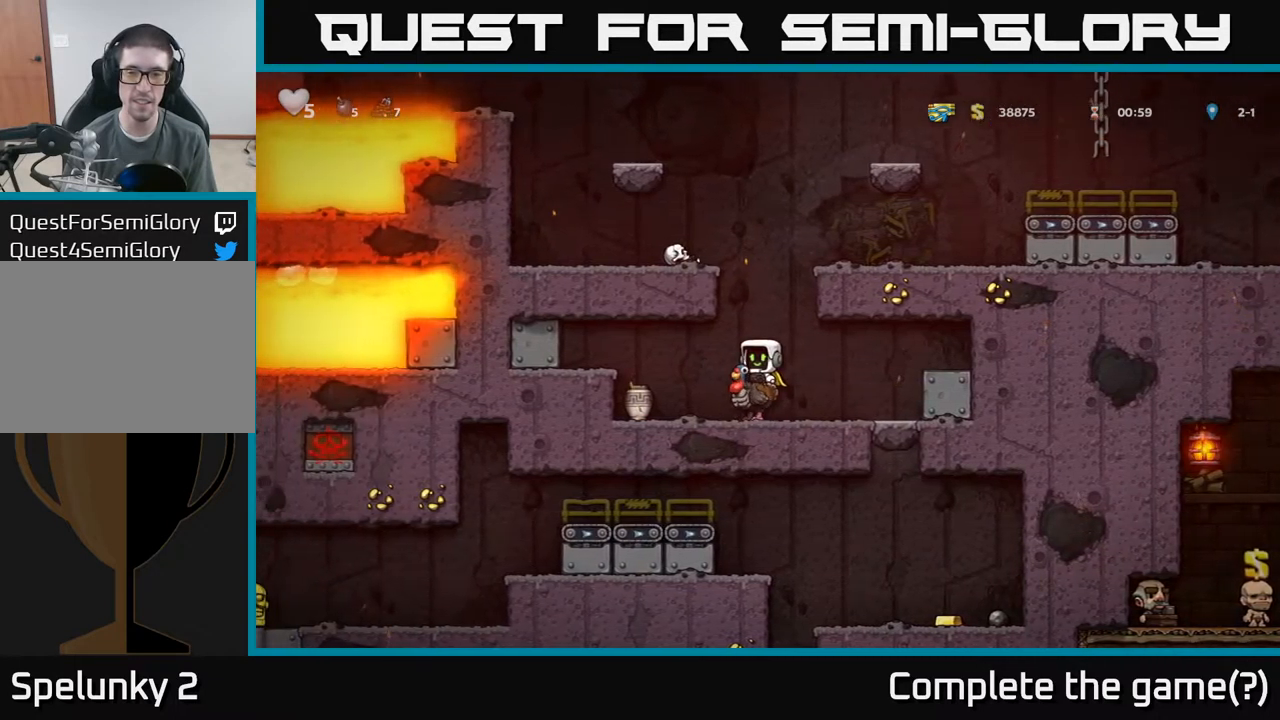
{"buttons": ["A"], "left_stick": "center", "events": [[367, "A", "down"]]}
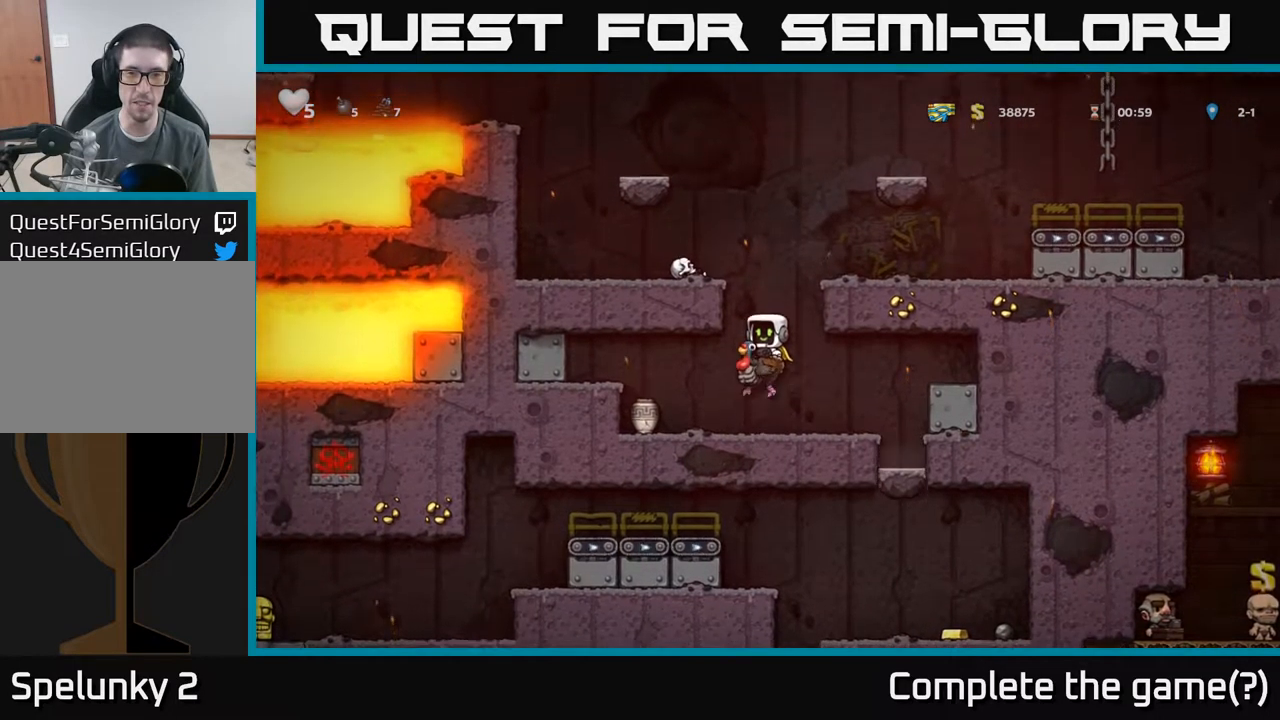
{"buttons": [], "left_stick": "right", "events": [[34, "A", "up"], [100, "A", "down"], [117, "left_stick", "right"], [284, "A", "up"]]}
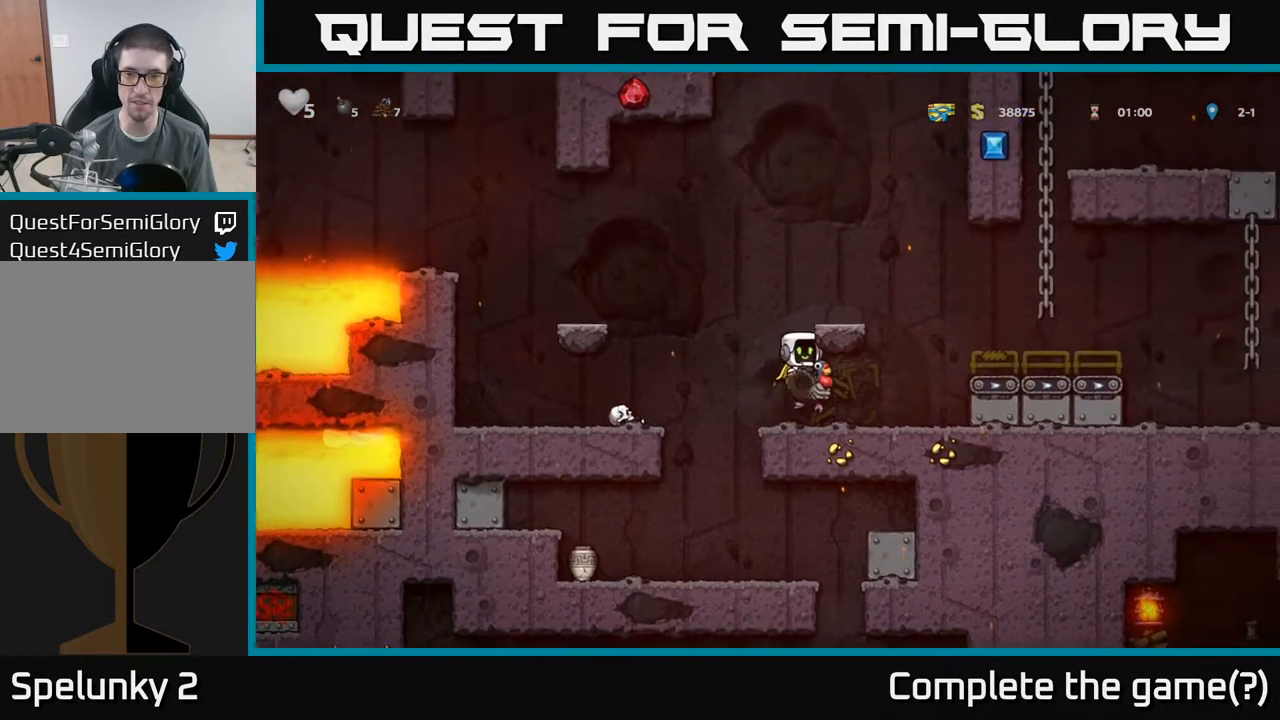
{"buttons": [], "left_stick": "right", "events": [[234, "A", "down"], [417, "A", "up"]]}
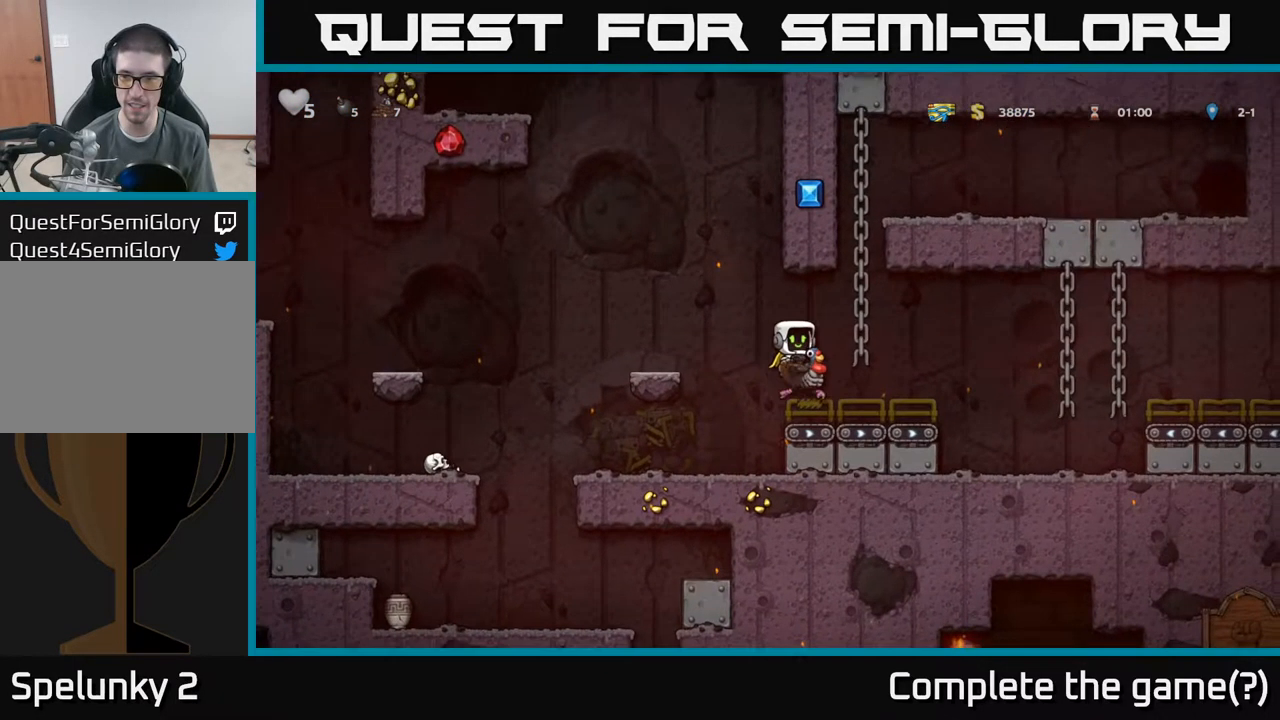
{"buttons": [], "left_stick": "right", "events": [[267, "A", "down"], [450, "A", "up"]]}
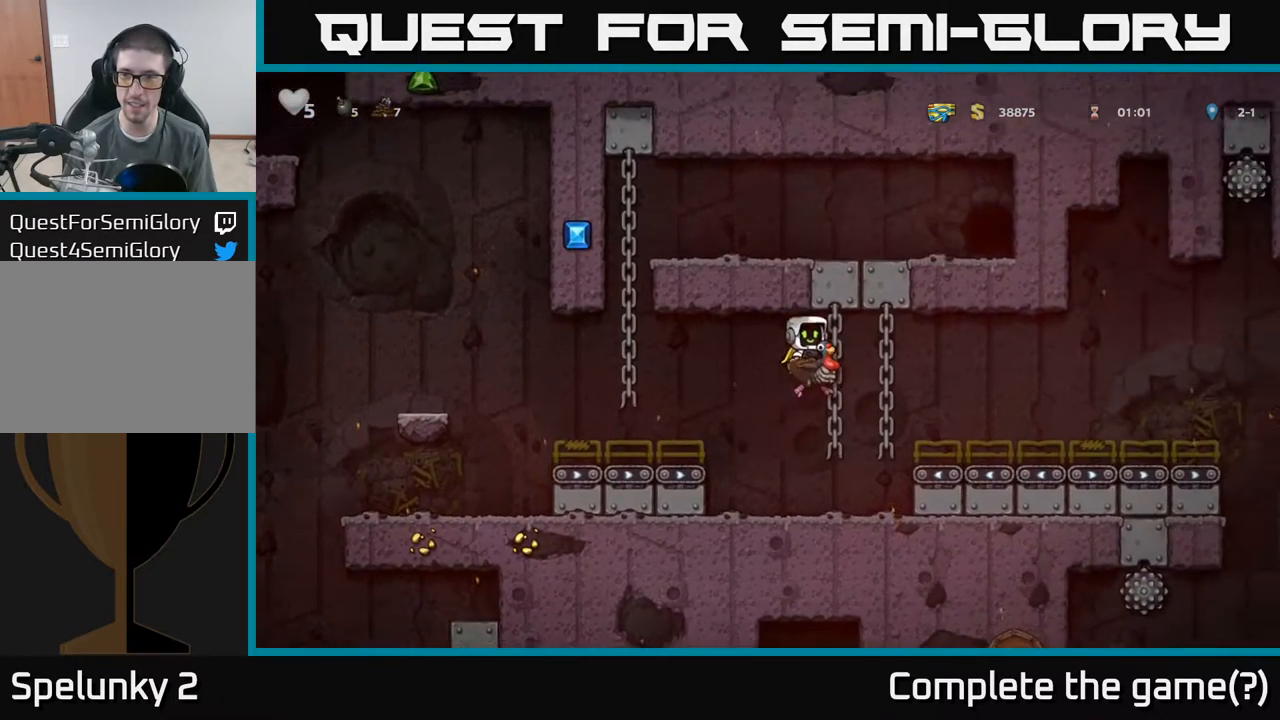
{"buttons": [], "left_stick": "right", "events": []}
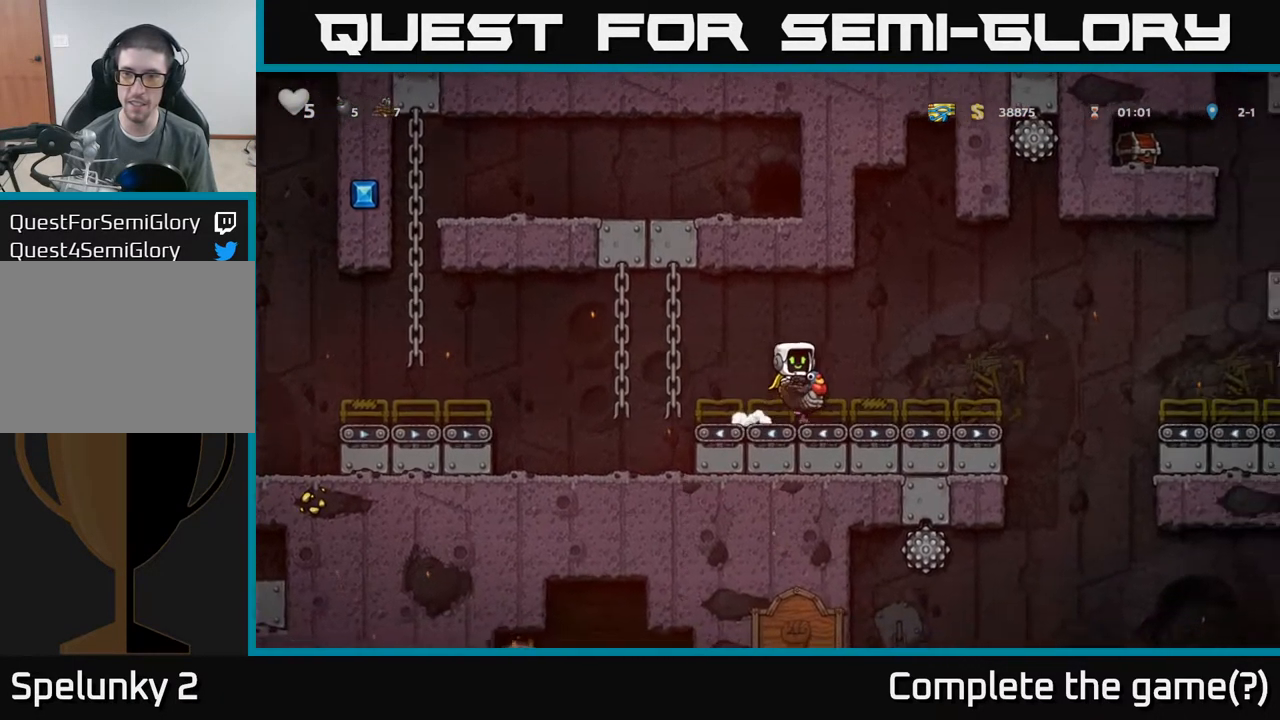
{"buttons": ["A"], "left_stick": "right", "events": [[450, "A", "down"]]}
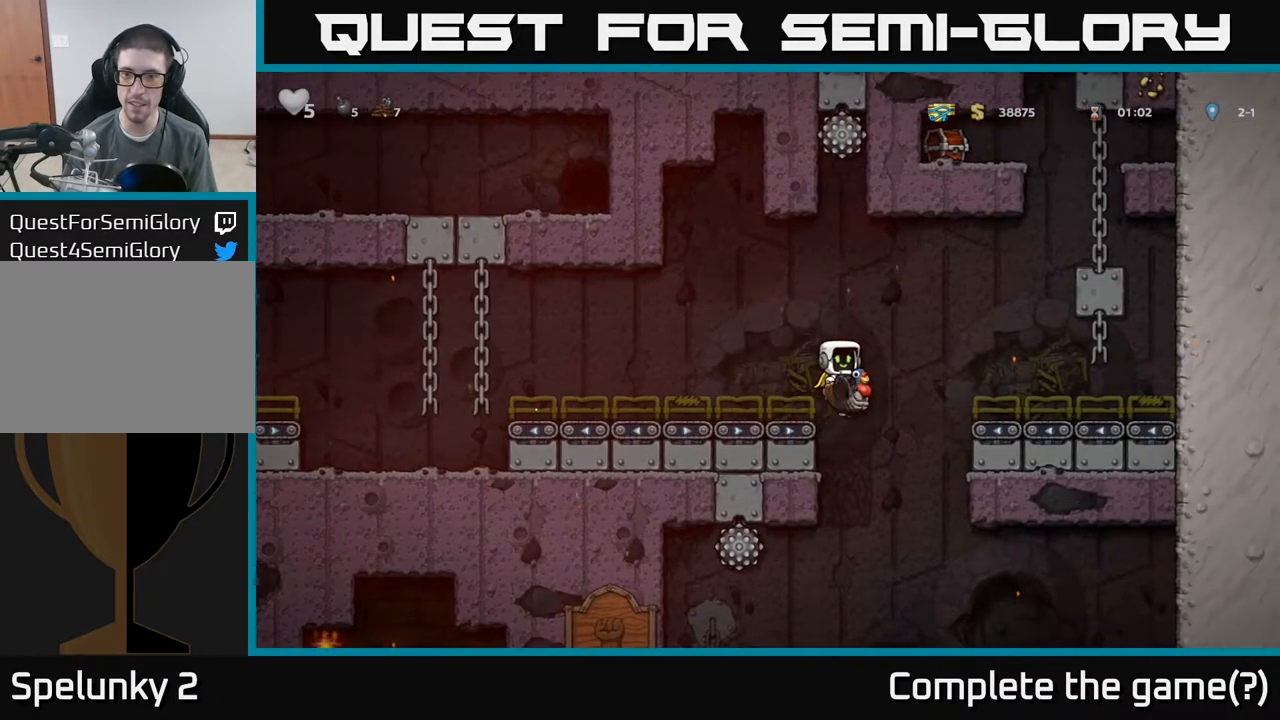
{"buttons": ["A"], "left_stick": "center", "events": [[200, "A", "up"], [234, "A", "down"], [484, "left_stick", "center"]]}
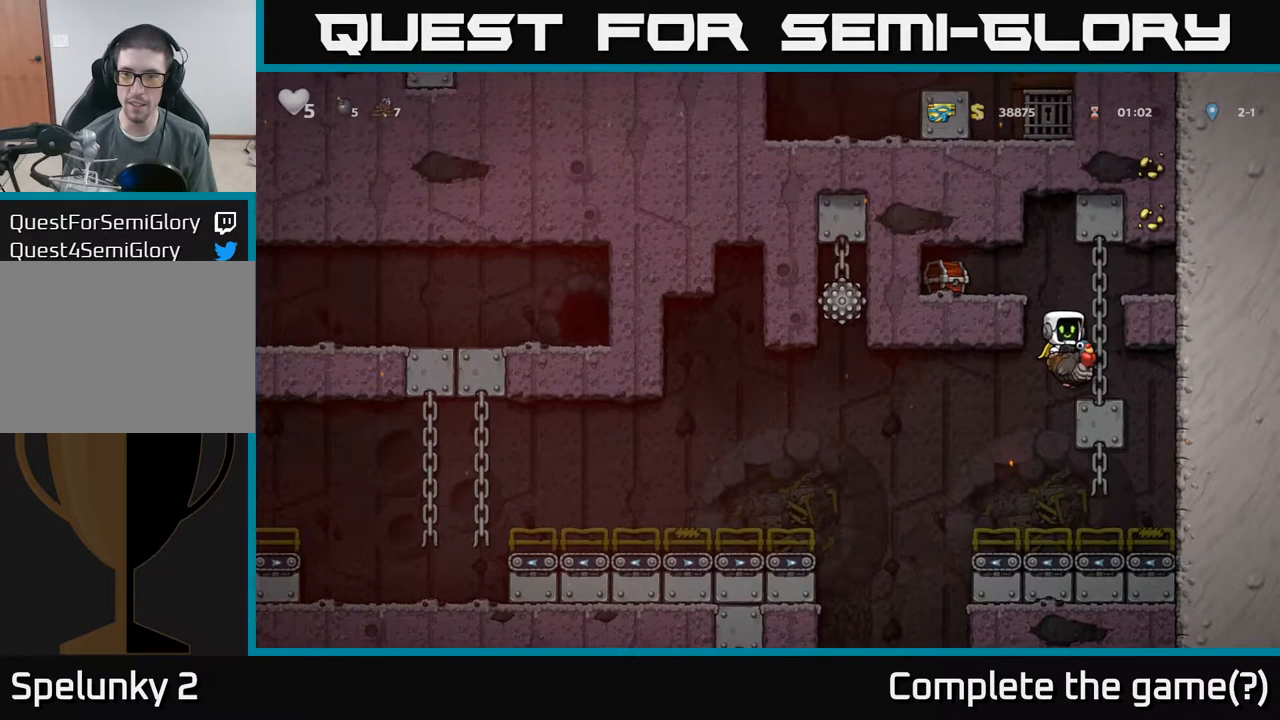
{"buttons": ["A"], "left_stick": "left", "events": [[134, "A", "up"], [434, "A", "down"], [500, "left_stick", "left"]]}
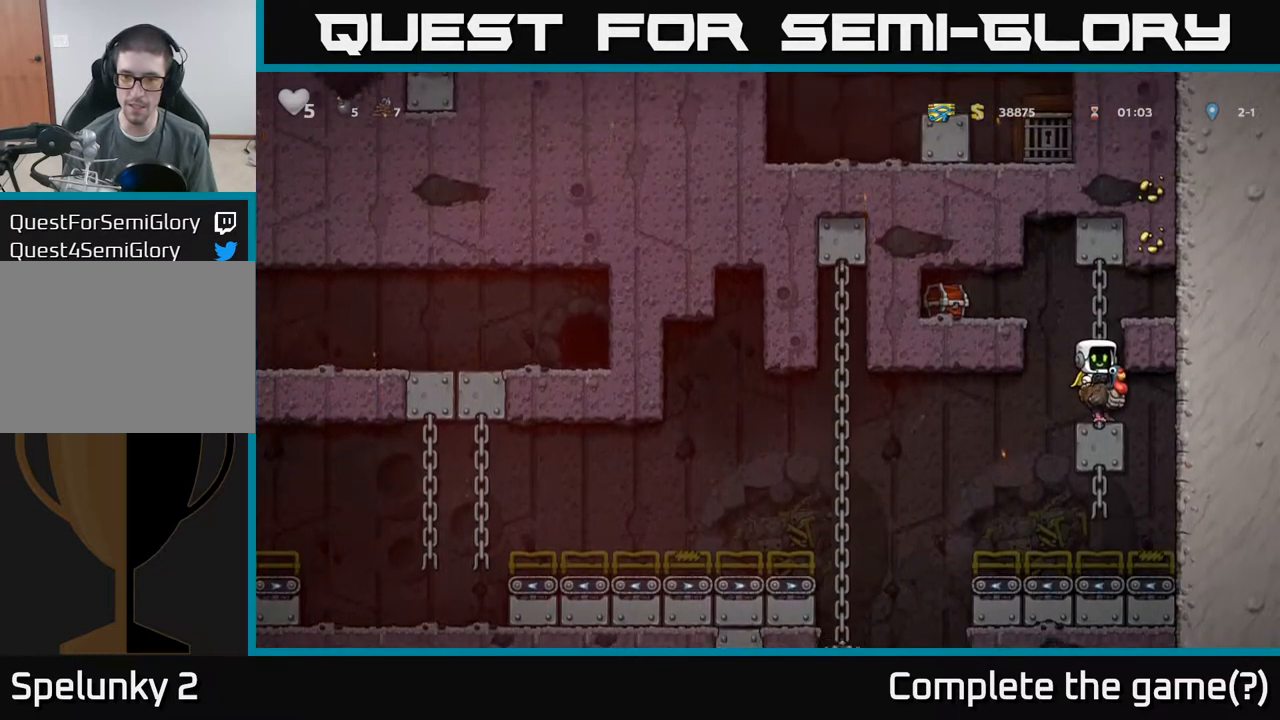
{"buttons": [], "left_stick": "down", "events": [[100, "A", "up"], [201, "A", "down"], [251, "left_stick", "down"], [301, "A", "up"]]}
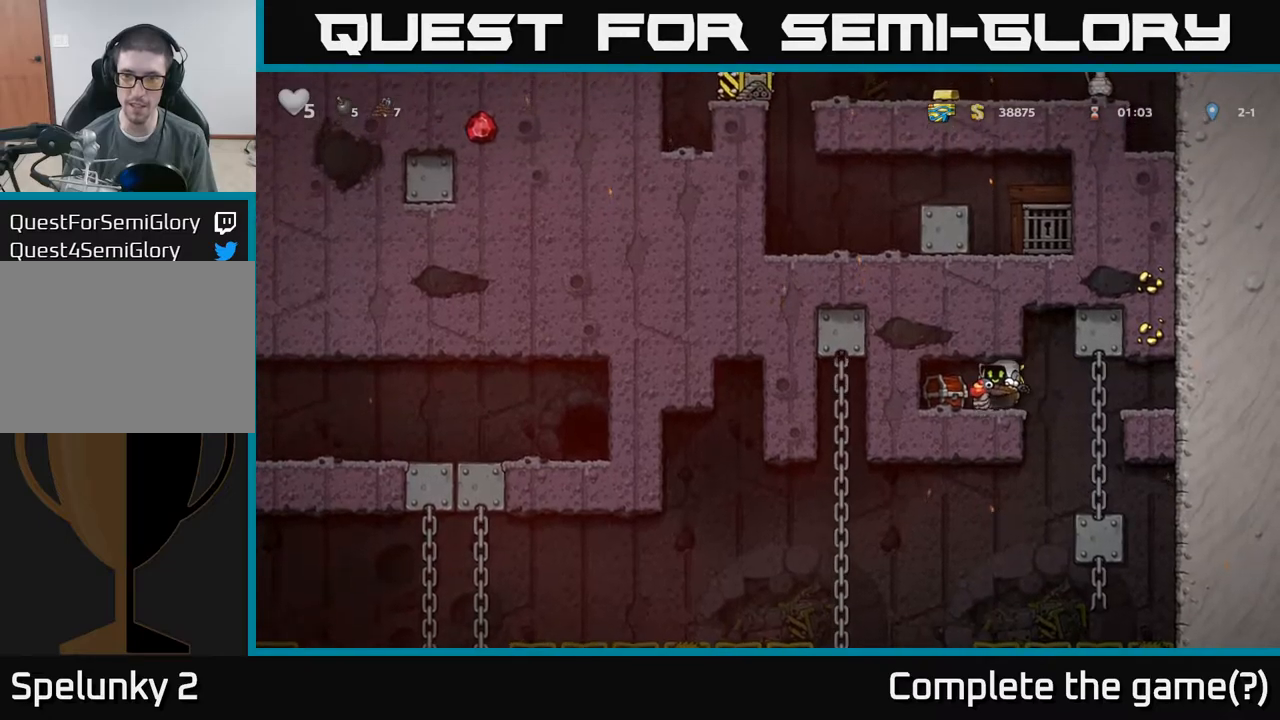
{"buttons": [], "left_stick": "right", "events": [[100, "X", "down"], [150, "left_stick", "center"], [250, "X", "up"], [450, "left_stick", "right"]]}
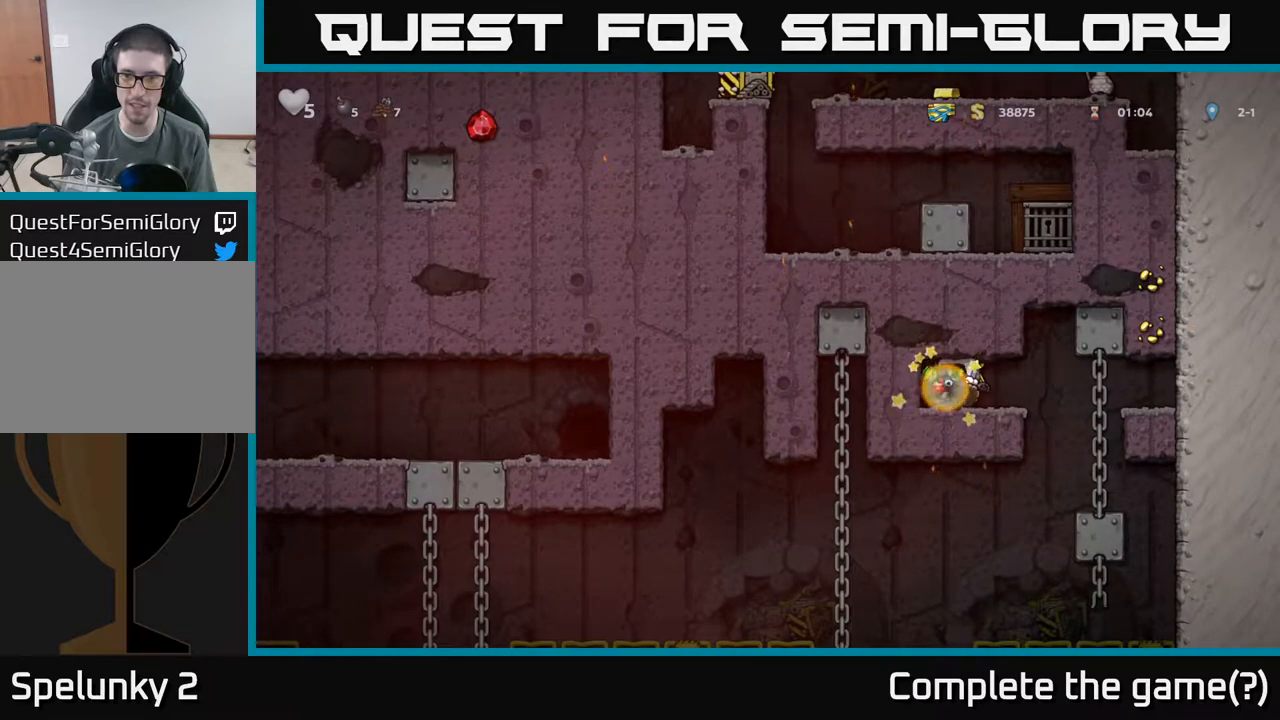
{"buttons": [], "left_stick": "up"}
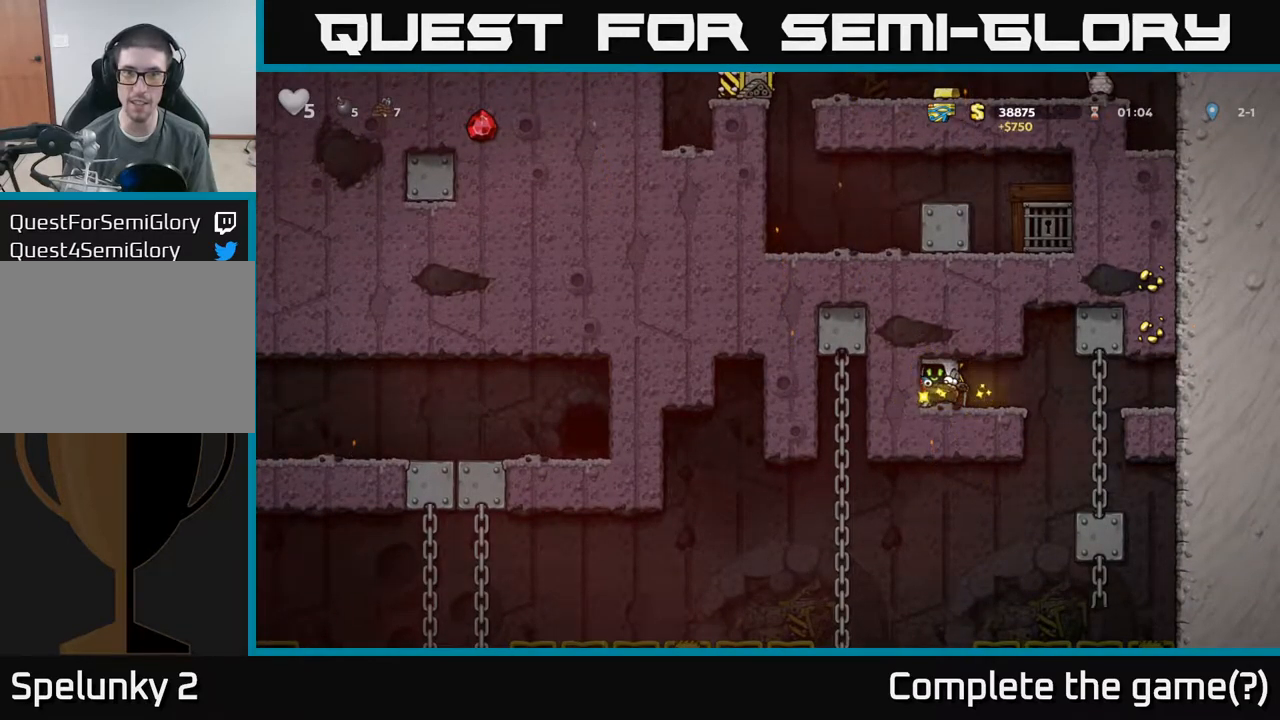
{"buttons": [], "left_stick": "up-right", "events": [[34, "left_stick", "up-right"]]}
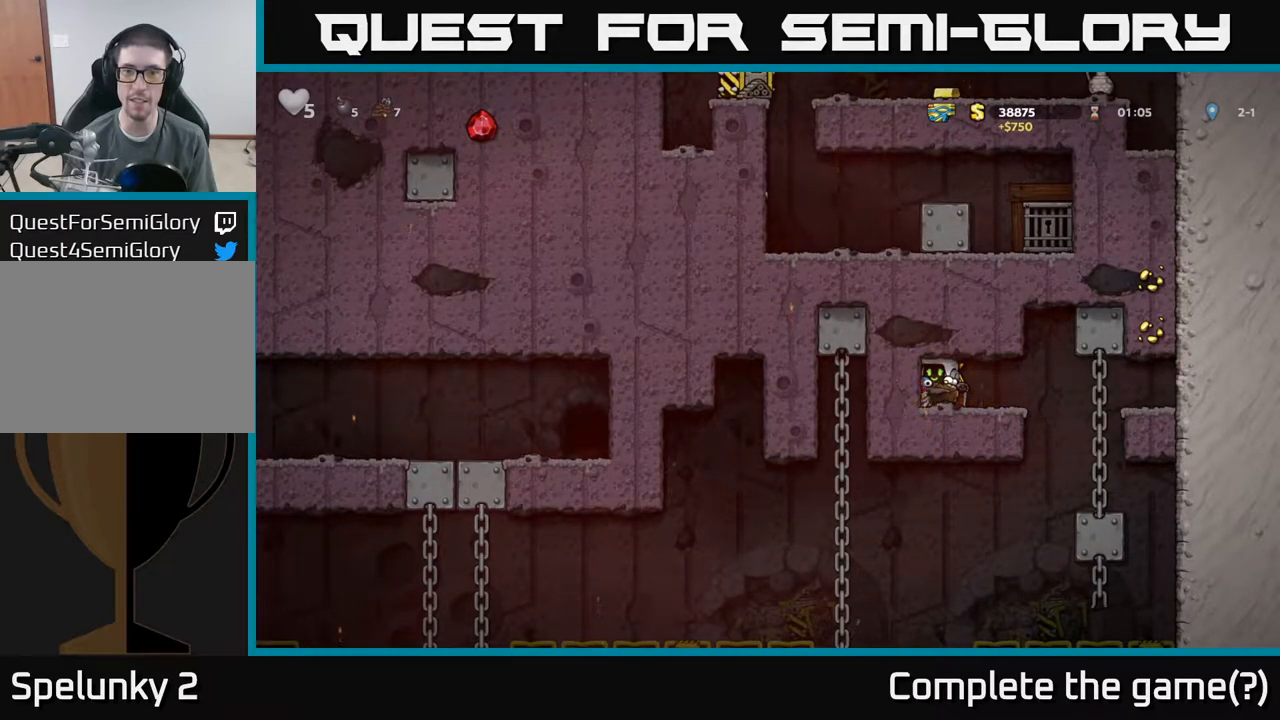
{"buttons": [], "left_stick": "up-right", "events": []}
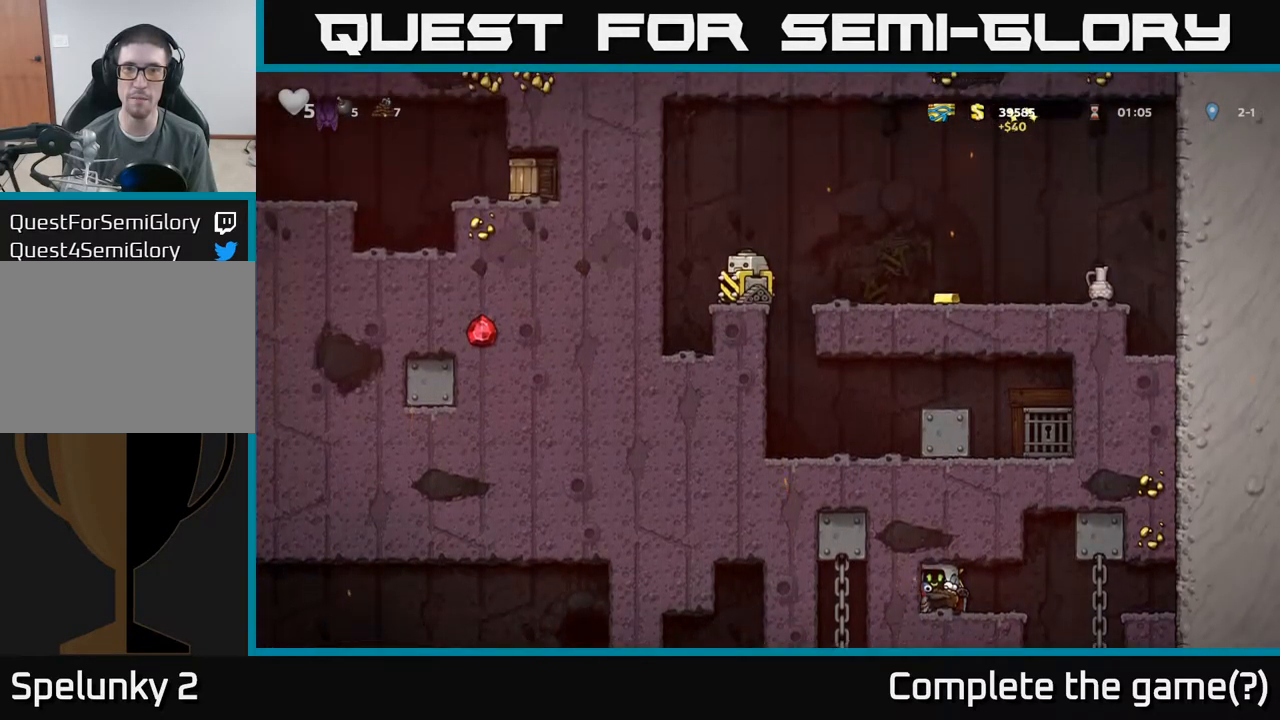
{"buttons": [], "left_stick": "up-right", "events": []}
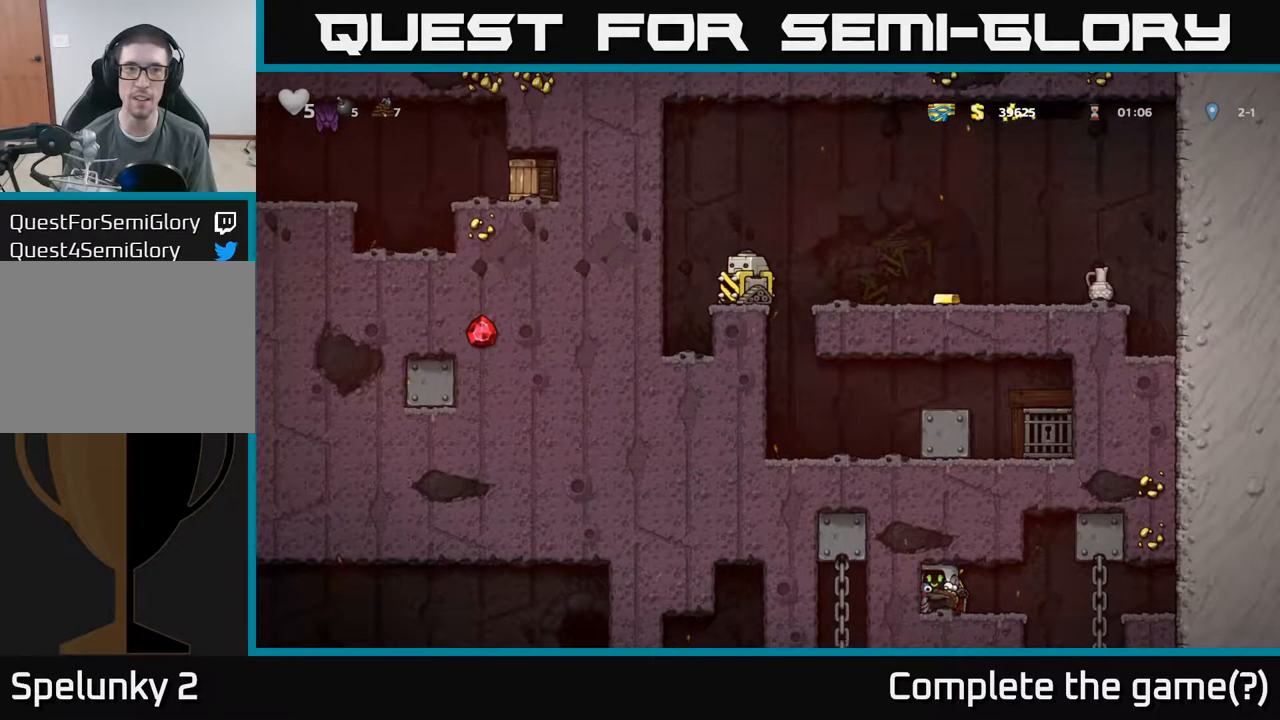
{"buttons": [], "left_stick": "right", "events": [[450, "left_stick", "right"]]}
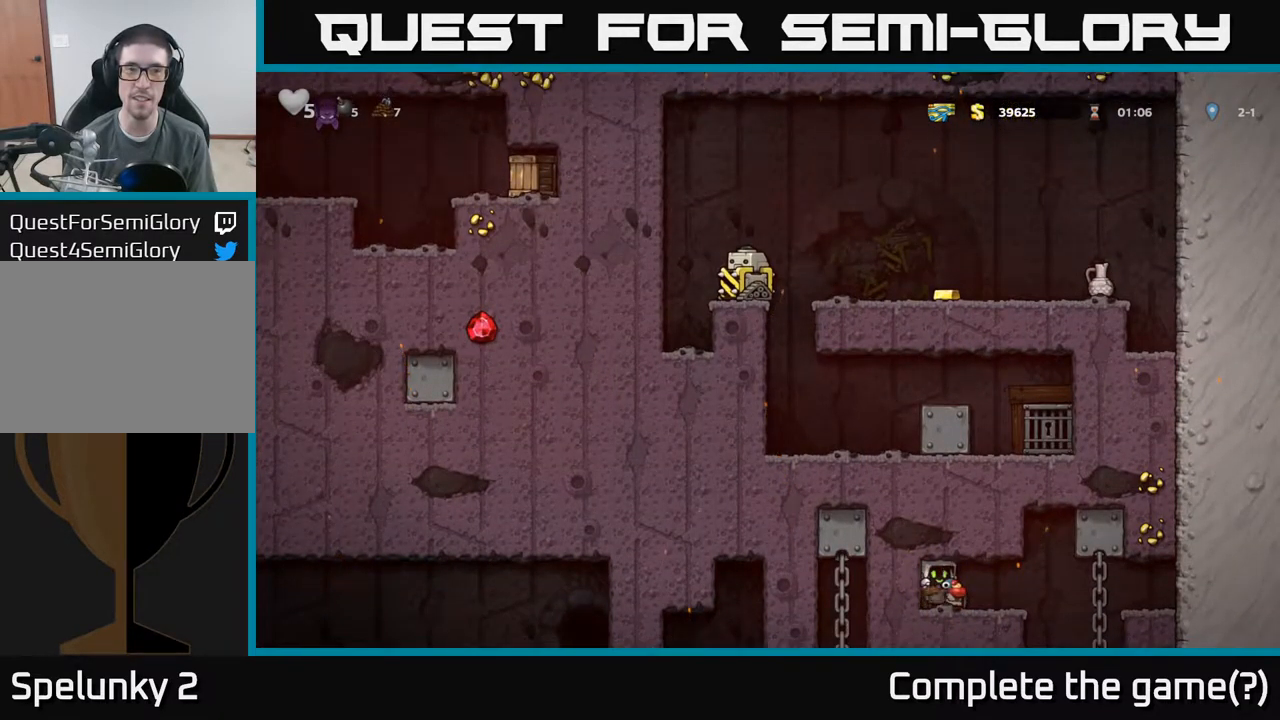
{"buttons": [], "left_stick": "center", "events": [[434, "left_stick", "center"]]}
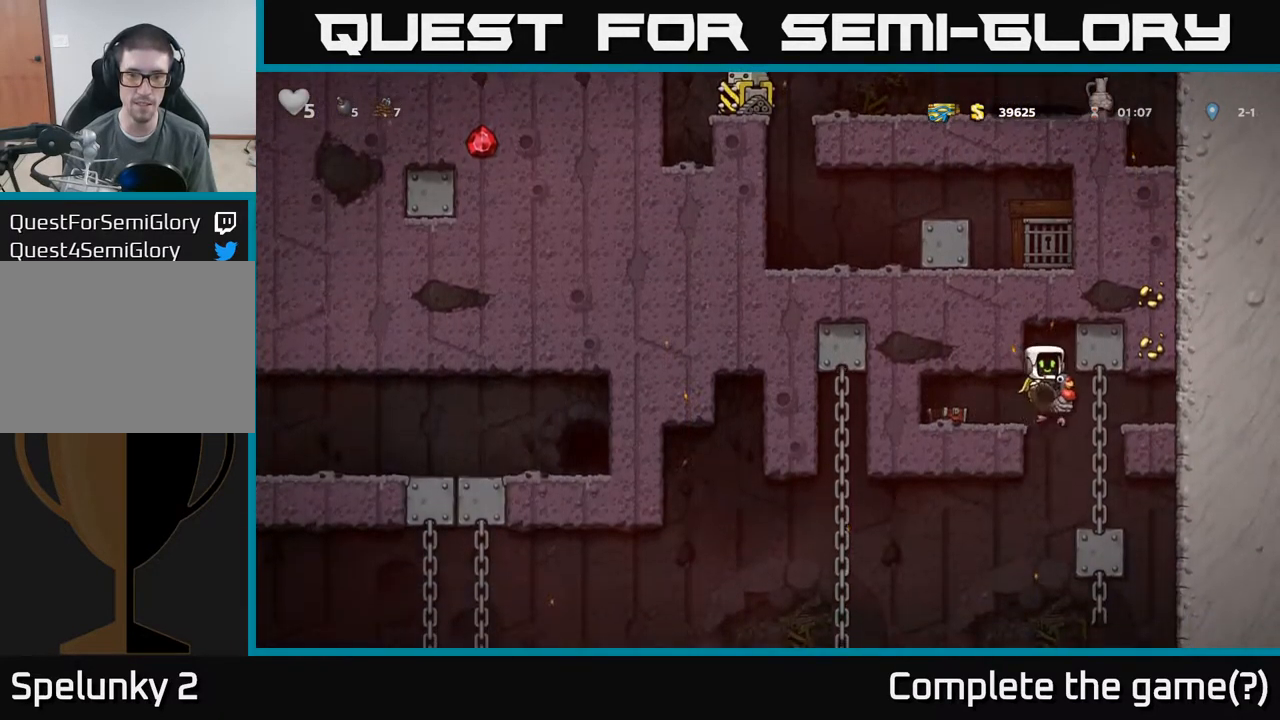
{"buttons": [], "left_stick": "down", "events": [[17, "left_stick", "left"], [100, "left_stick", "center"], [434, "left_stick", "down"]]}
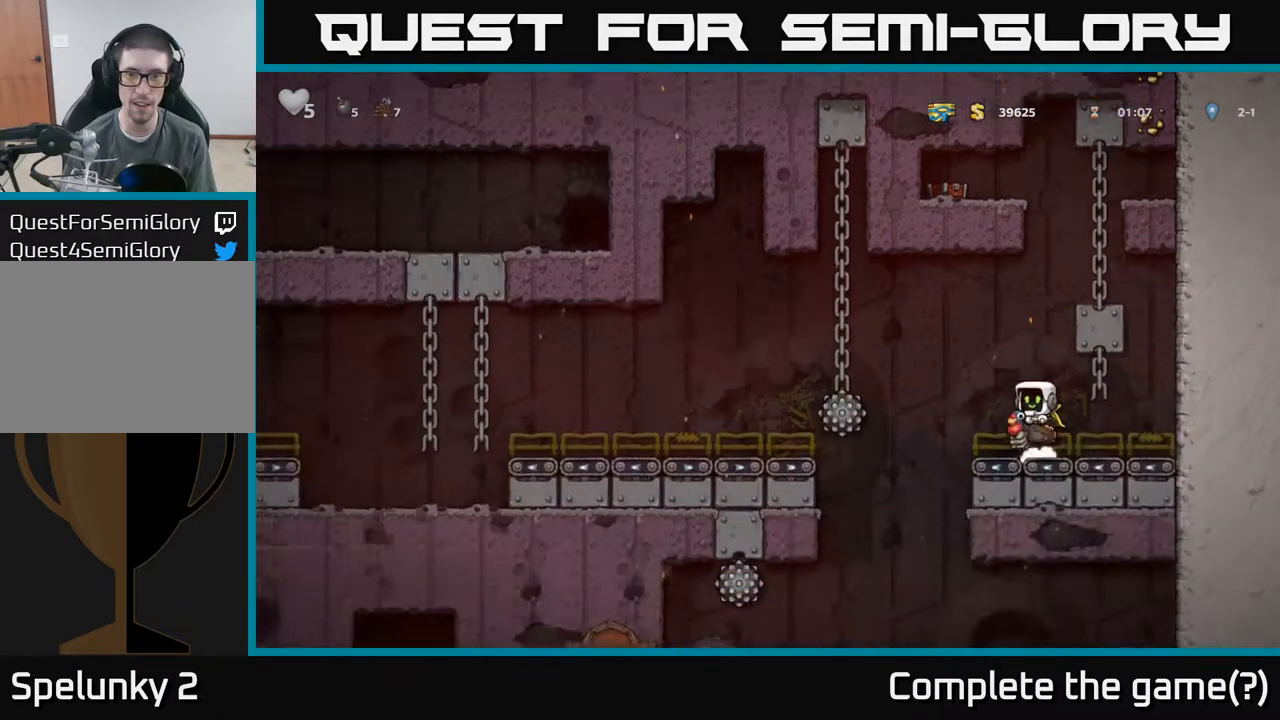
{"buttons": [], "left_stick": "left", "events": [[50, "left_stick", "center"], [317, "A", "down"], [334, "left_stick", "left"], [417, "A", "up"]]}
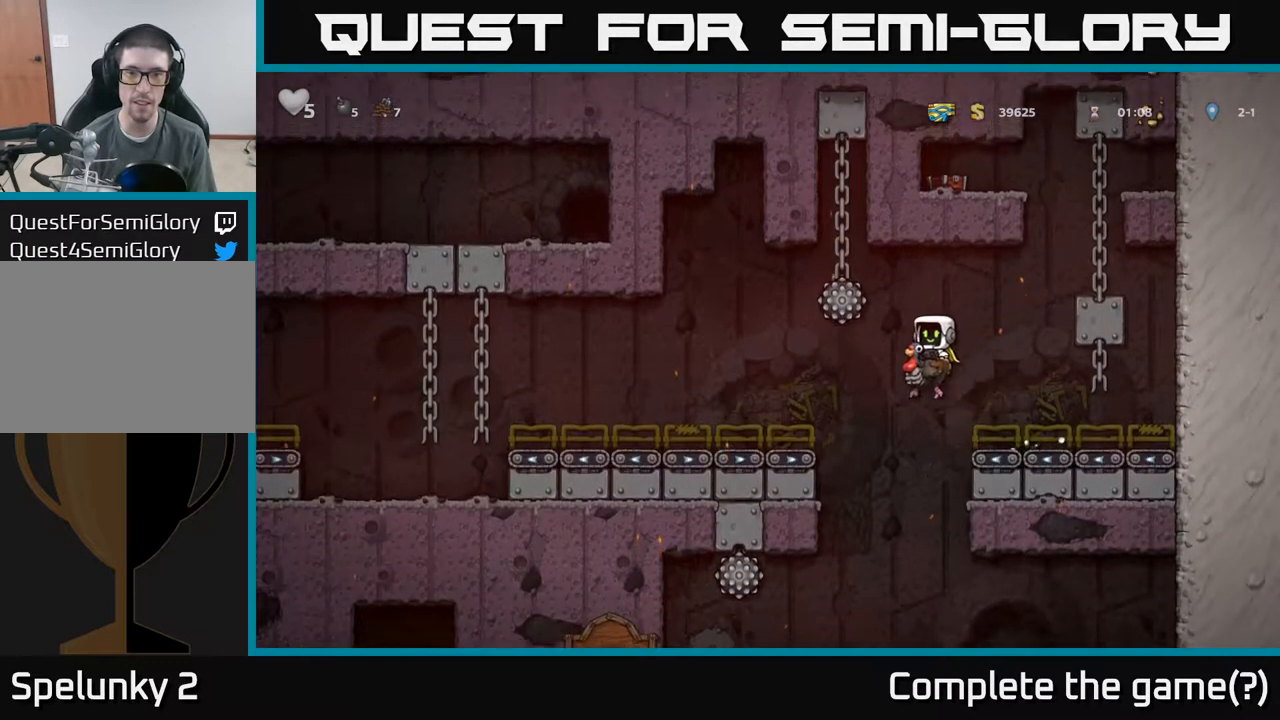
{"buttons": [], "left_stick": "left", "events": [[50, "left_stick", "up-right"], [150, "left_stick", "left"], [217, "A", "down"], [334, "A", "up"]]}
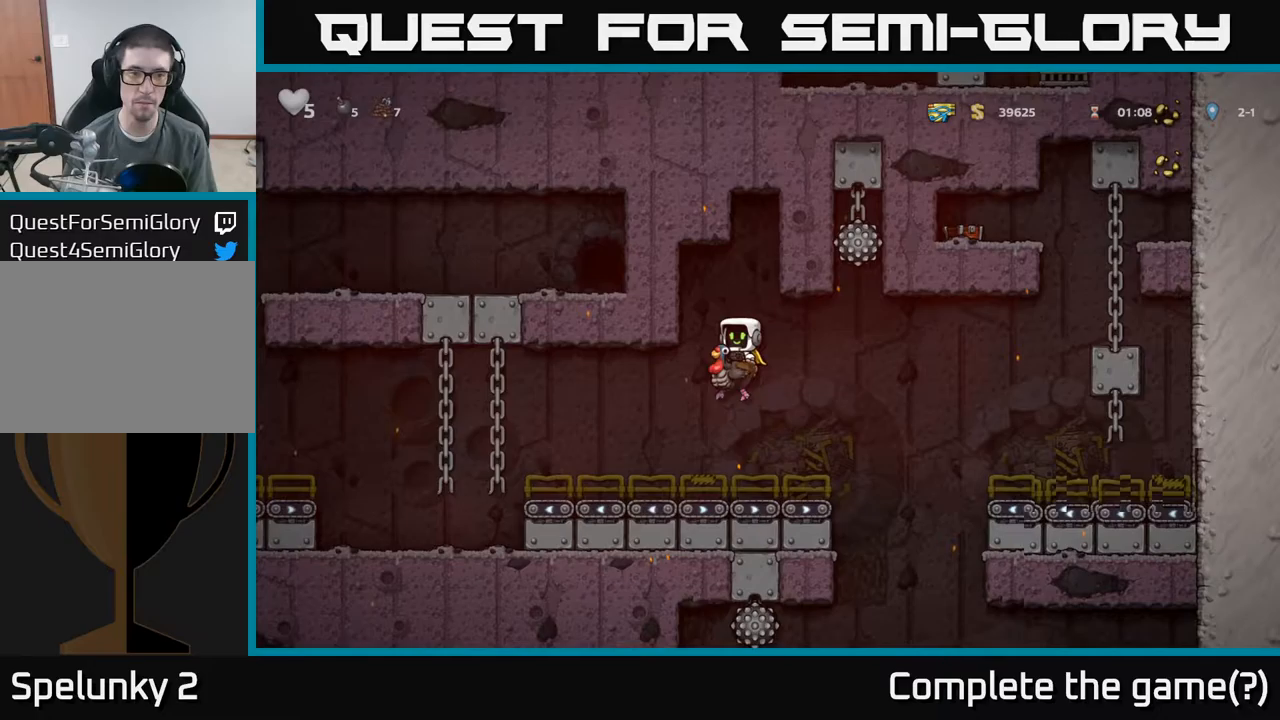
{"buttons": [], "left_stick": "left", "events": []}
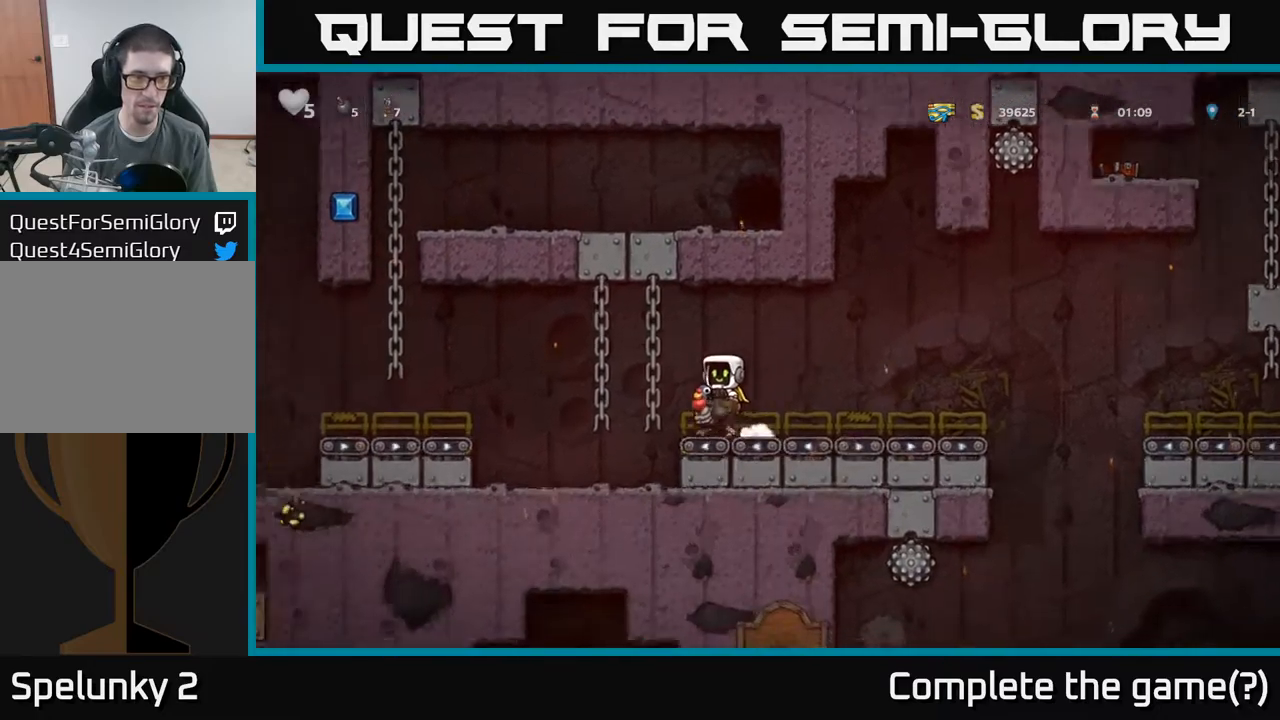
{"buttons": ["A"], "left_stick": "left", "events": [[17, "A", "down"], [200, "A", "up"], [367, "A", "down"]]}
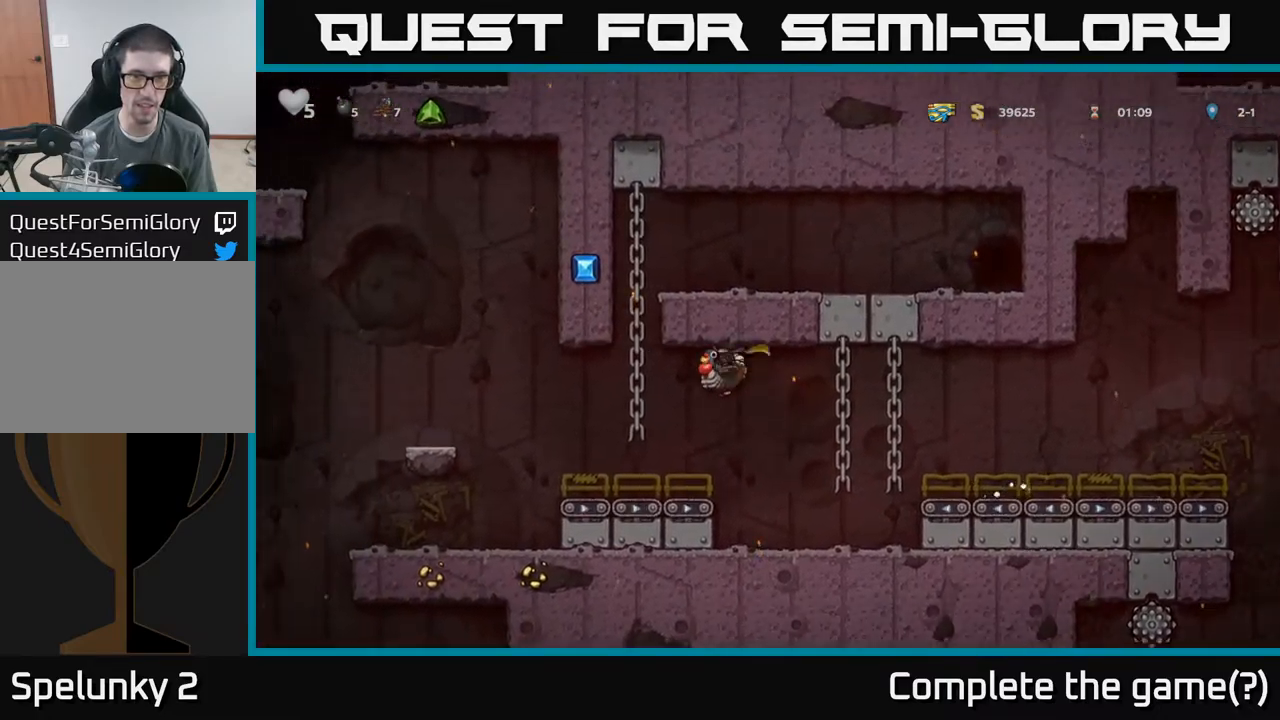
{"buttons": [], "left_stick": "up-right", "events": [[67, "A", "up"], [100, "left_stick", "up"], [167, "left_stick", "up-right"]]}
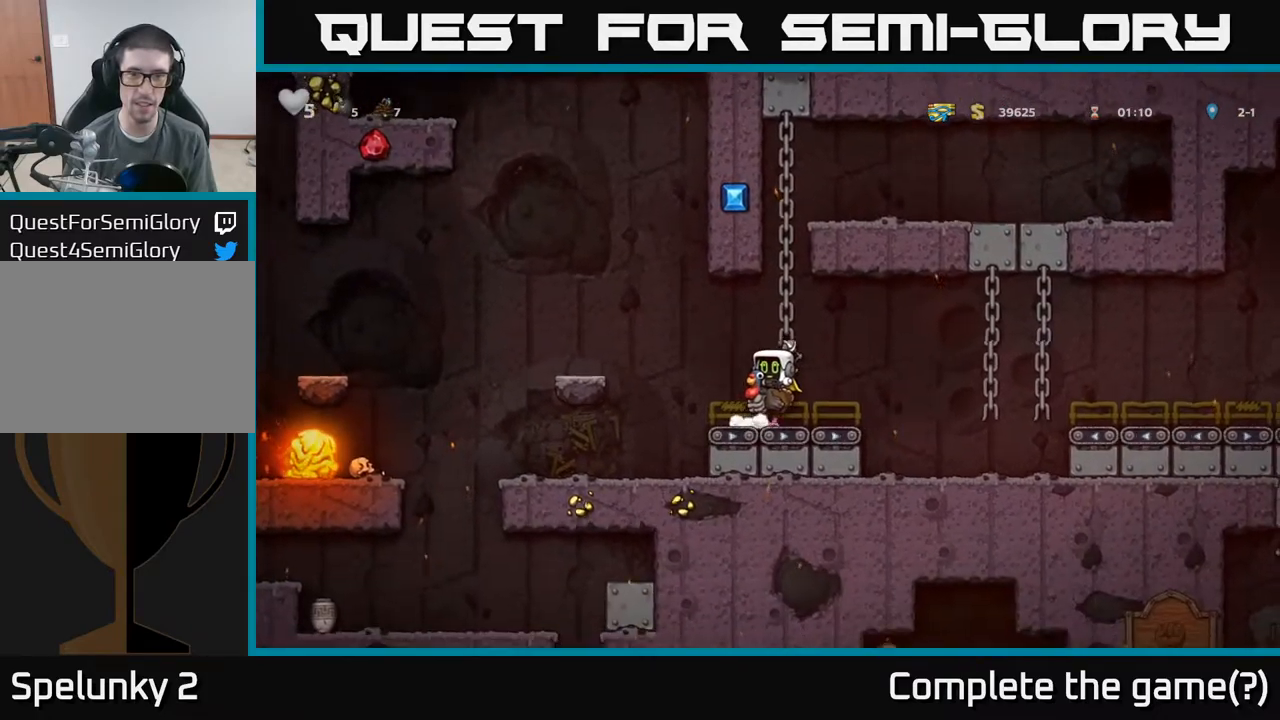
{"buttons": ["A"], "left_stick": "up-right", "events": [[117, "left_stick", "center"], [183, "A", "down"], [367, "left_stick", "left"], [450, "A", "up"], [467, "left_stick", "up-right"], [483, "A", "down"]]}
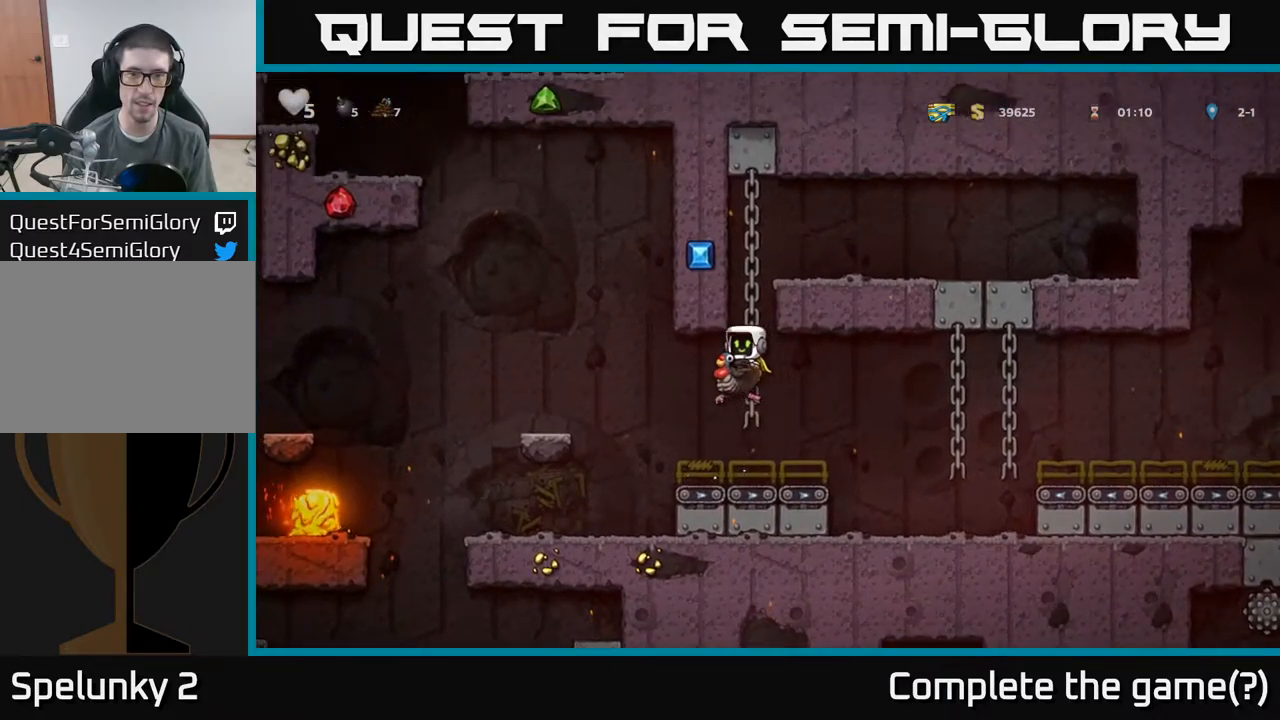
{"buttons": [], "left_stick": "up", "events": [[400, "A", "up"], [450, "left_stick", "up"]]}